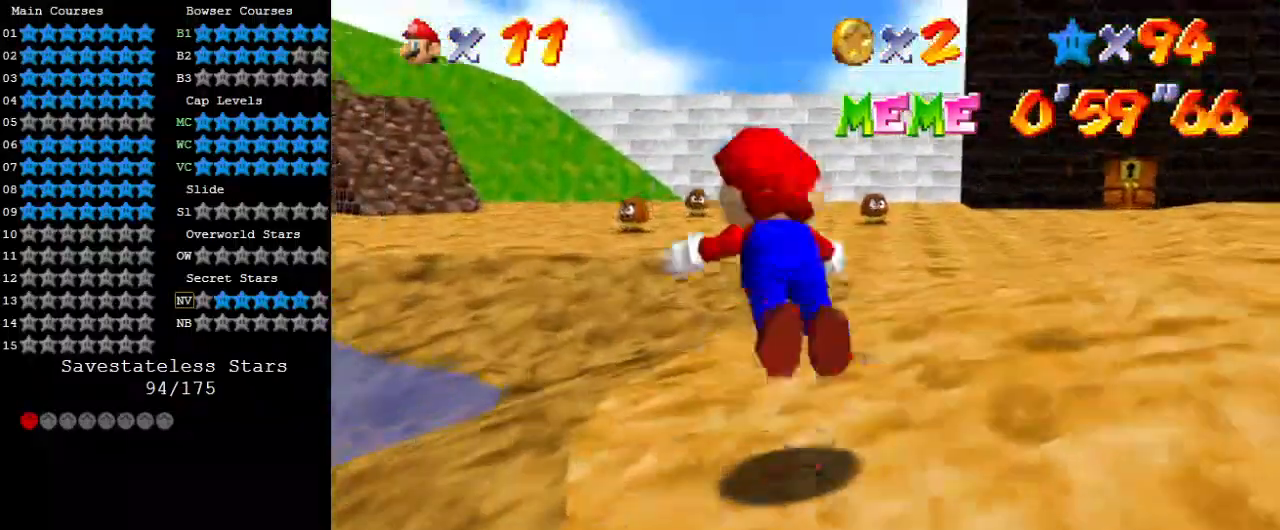
Gameplay with keyboard; each line is a JSON object with the keys held at the frame after it. "events" lists presses ("down") and releases ("up") of "a", "c", "ctrl", "d", "down", "left", "return", "right", "s", "shift", "up", "w", "x" and "y" between this image and that frame as [ms after this image, input, new state], when the widget could be followed in between. No other keys are recorded. Mouse input is not recorded.
{"keys": ["up"], "events": [[67, "left", "up"], [133, "ctrl", "up"], [133, "shift", "up"], [300, "d", "down"], [333, "s", "down"], [433, "d", "up"], [433, "s", "up"]]}
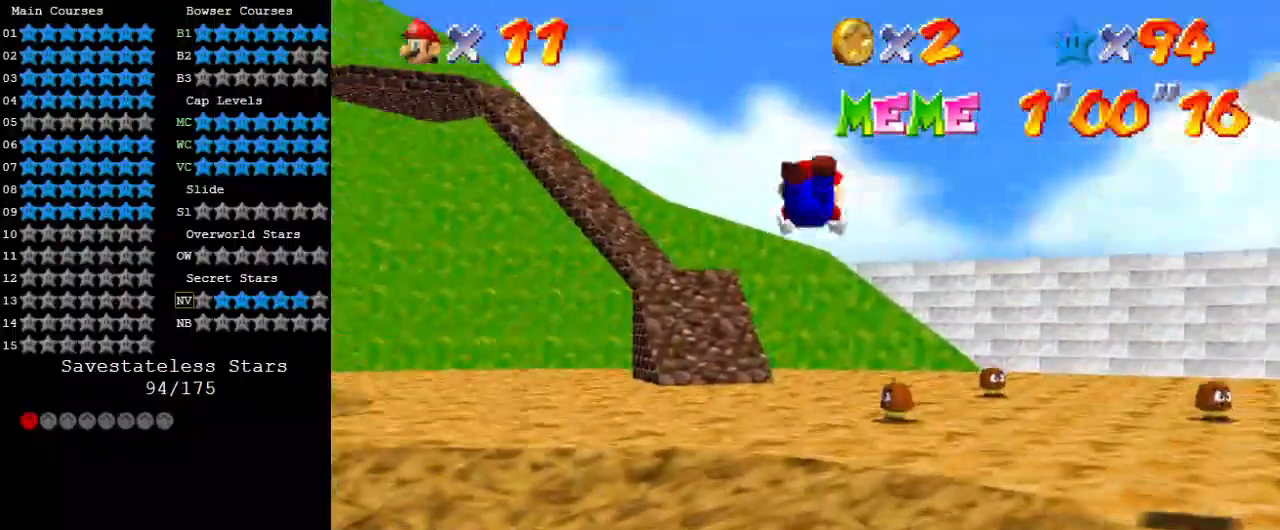
{"keys": ["ctrl", "right", "shift", "up"], "events": [[33, "d", "down"], [33, "s", "down"], [167, "s", "up"], [200, "d", "up"], [400, "right", "down"], [500, "ctrl", "down"], [500, "shift", "down"]]}
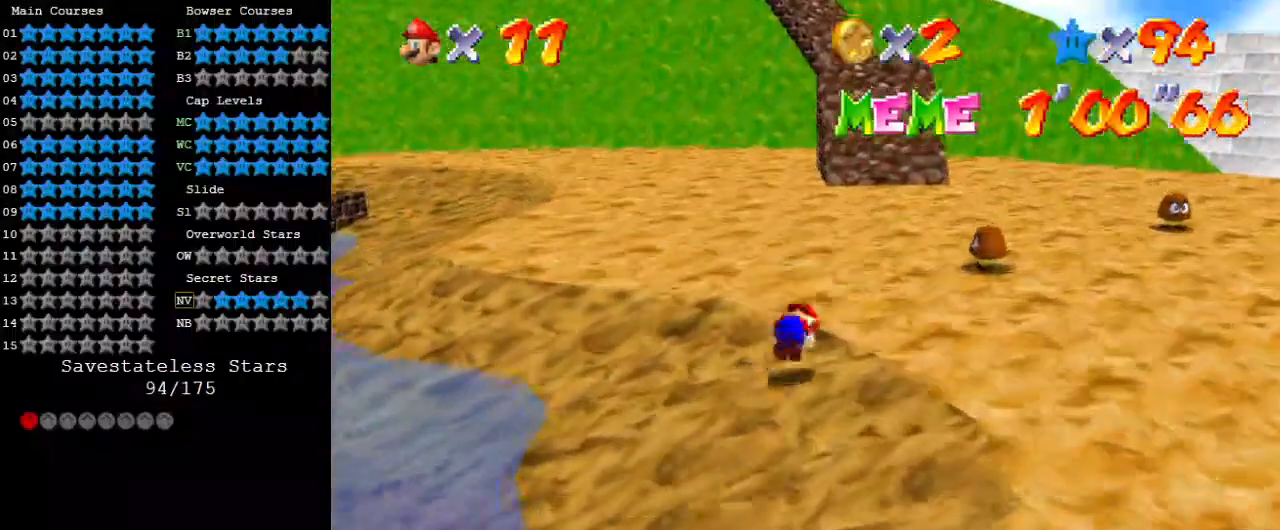
{"keys": ["up"], "events": [[67, "ctrl", "up"], [67, "shift", "up"], [133, "shift", "down"], [400, "right", "up"], [400, "shift", "up"]]}
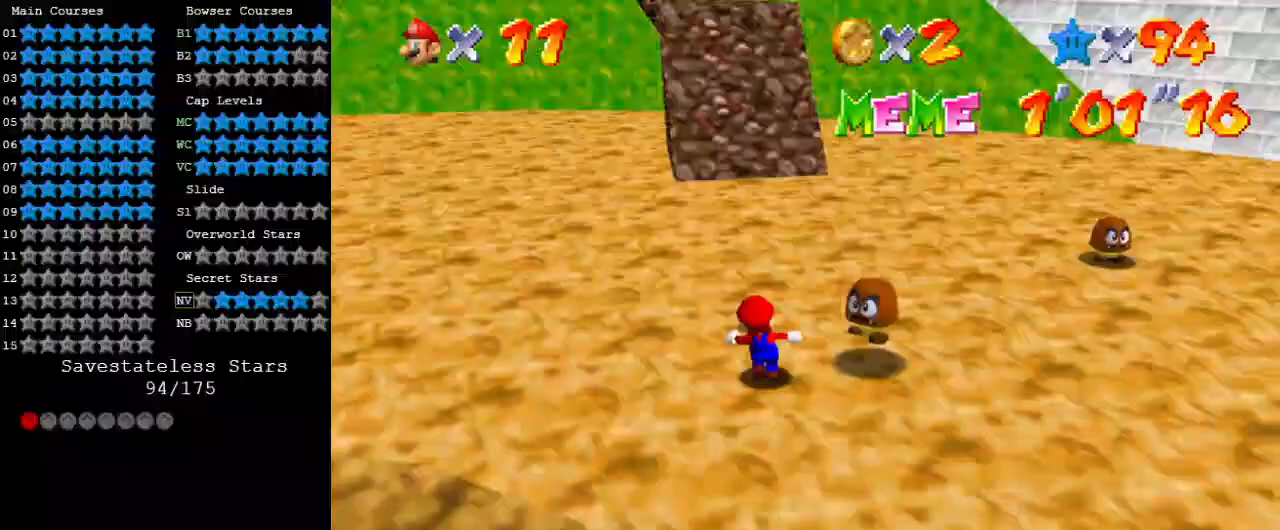
{"keys": ["right", "shift"], "events": [[33, "ctrl", "down"], [133, "ctrl", "up"], [133, "right", "down"], [400, "shift", "down"], [500, "up", "up"]]}
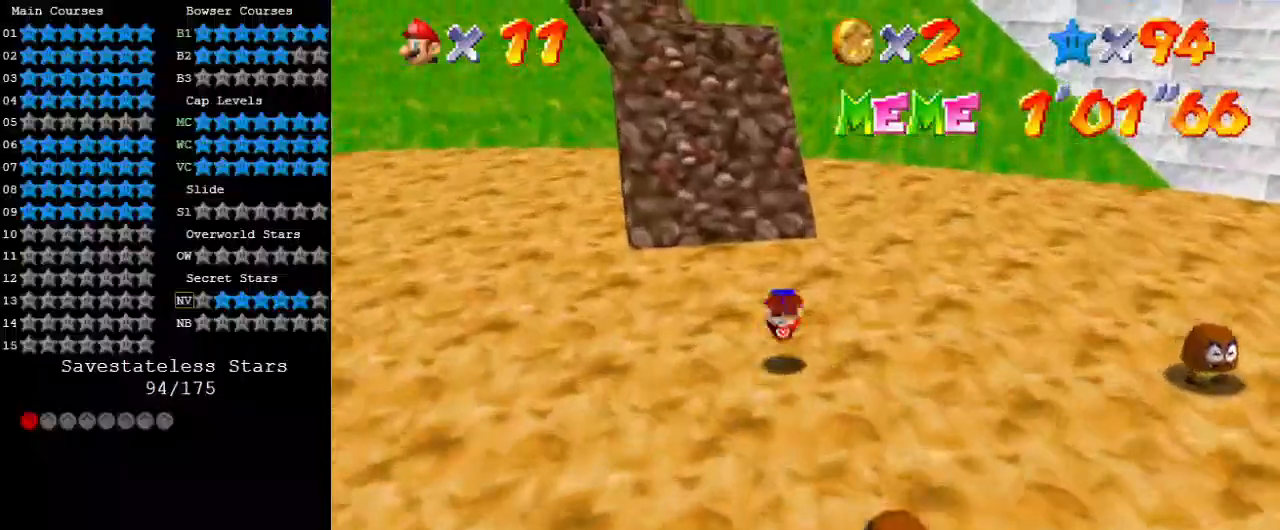
{"keys": ["left", "shift", "up"], "events": [[100, "down", "down"], [333, "down", "up"], [333, "right", "up"], [433, "left", "down"], [433, "up", "down"]]}
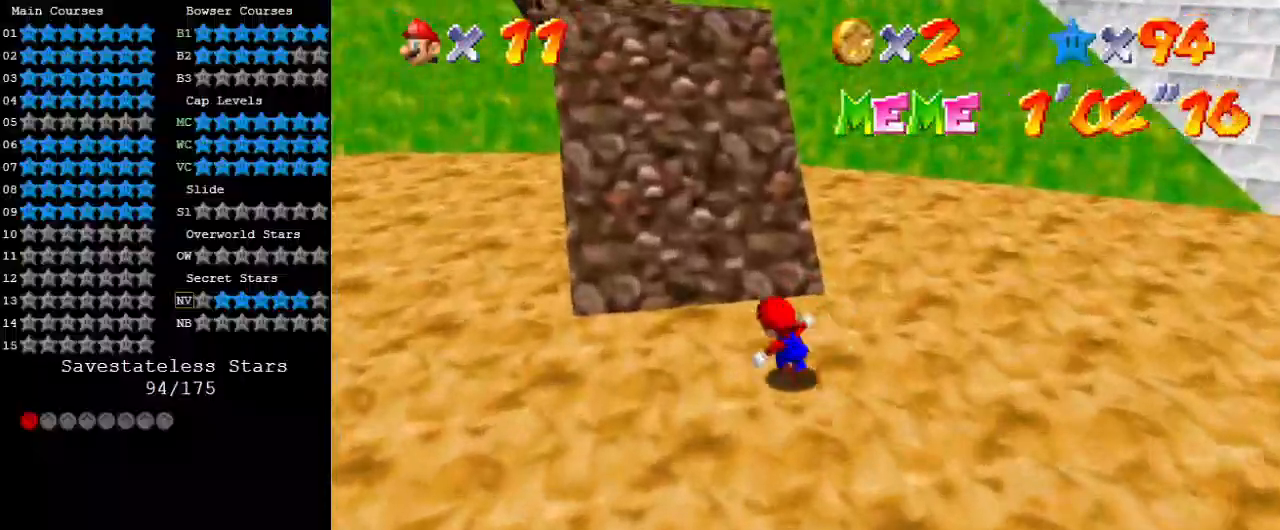
{"keys": ["shift", "up"], "events": [[67, "ctrl", "down"], [67, "left", "up"], [67, "up", "up"], [100, "ctrl", "up"], [100, "shift", "up"], [233, "left", "down"], [233, "up", "down"], [300, "left", "up"], [433, "shift", "down"]]}
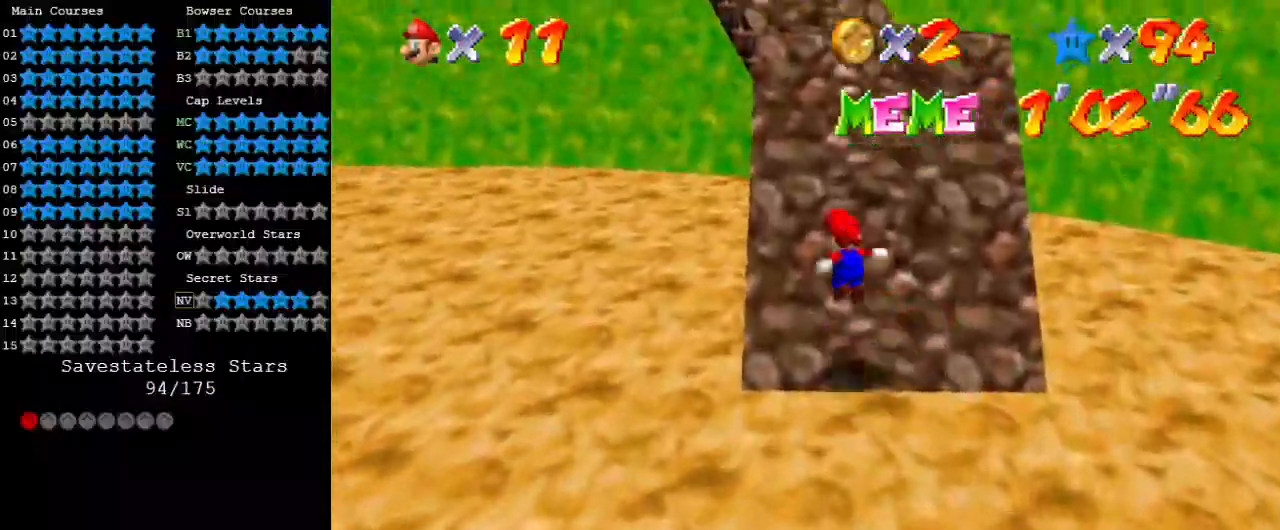
{"keys": ["right", "up"], "events": [[33, "d", "down"], [33, "right", "down"], [167, "d", "up"], [267, "d", "down"], [400, "d", "up"], [500, "shift", "up"]]}
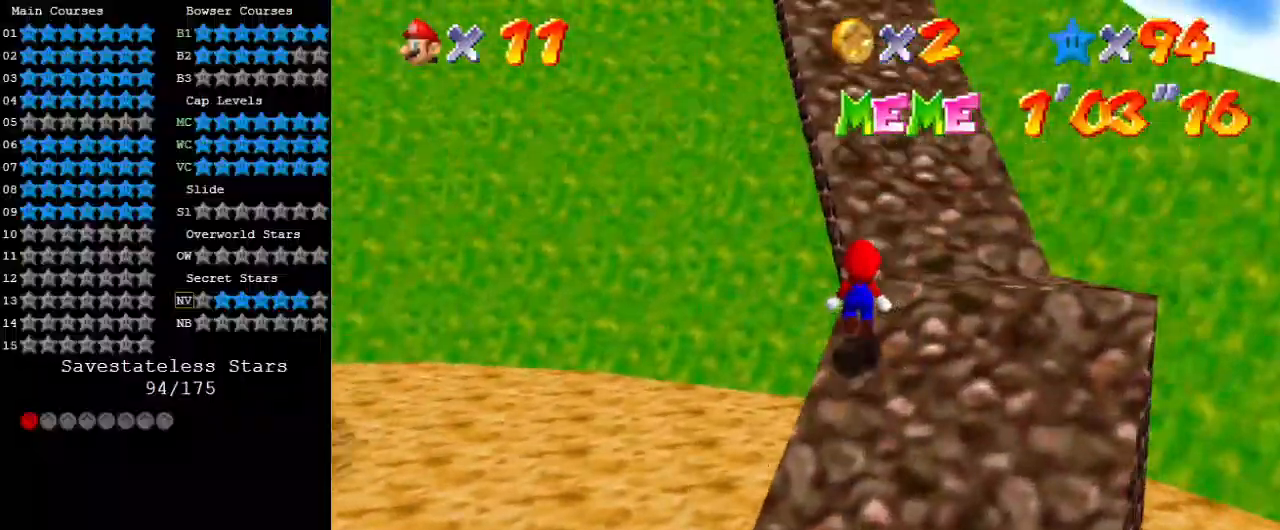
{"keys": ["shift", "up"], "events": [[33, "right", "up"], [133, "right", "down"], [133, "shift", "down"], [500, "right", "up"]]}
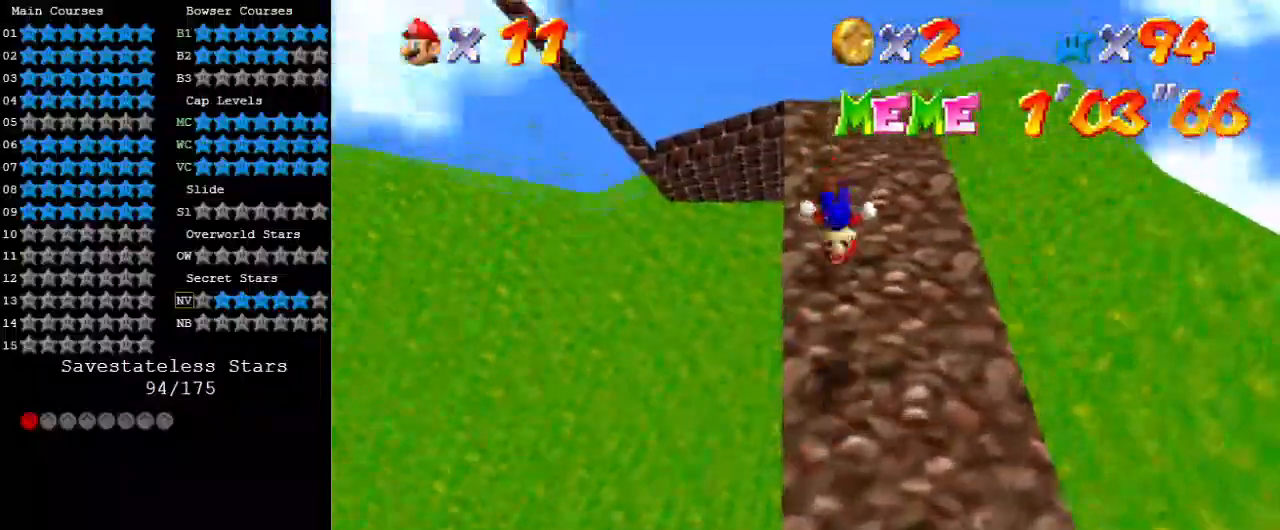
{"keys": ["right", "shift", "up"], "events": [[67, "d", "down"], [200, "d", "up"], [333, "d", "down"], [333, "right", "down"], [467, "d", "up"]]}
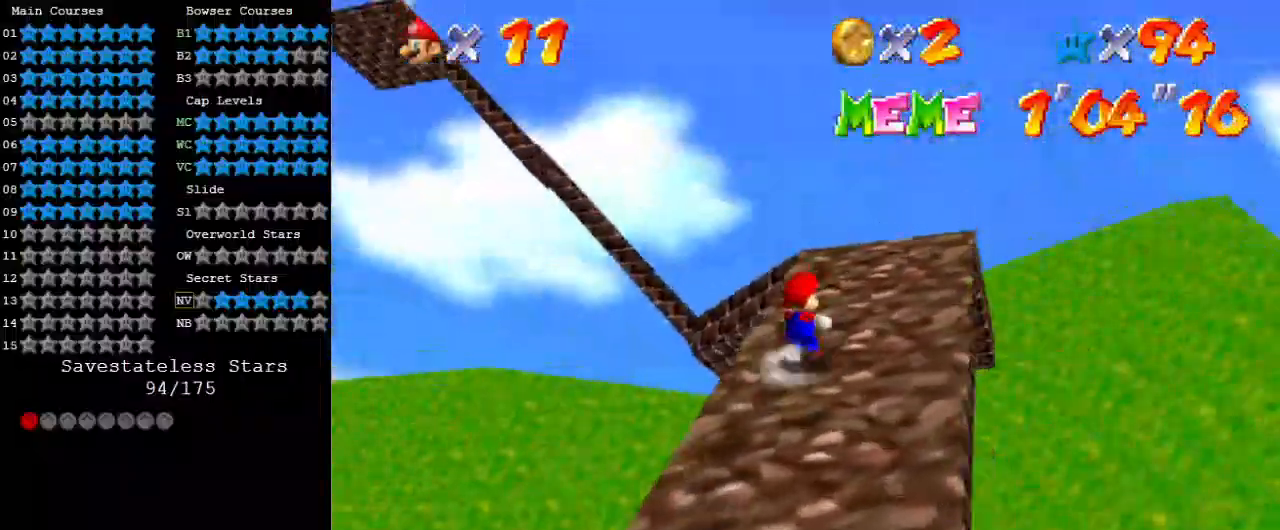
{"keys": ["right", "shift", "up"], "events": [[67, "d", "down"], [167, "d", "up"], [300, "d", "down"], [400, "d", "up"]]}
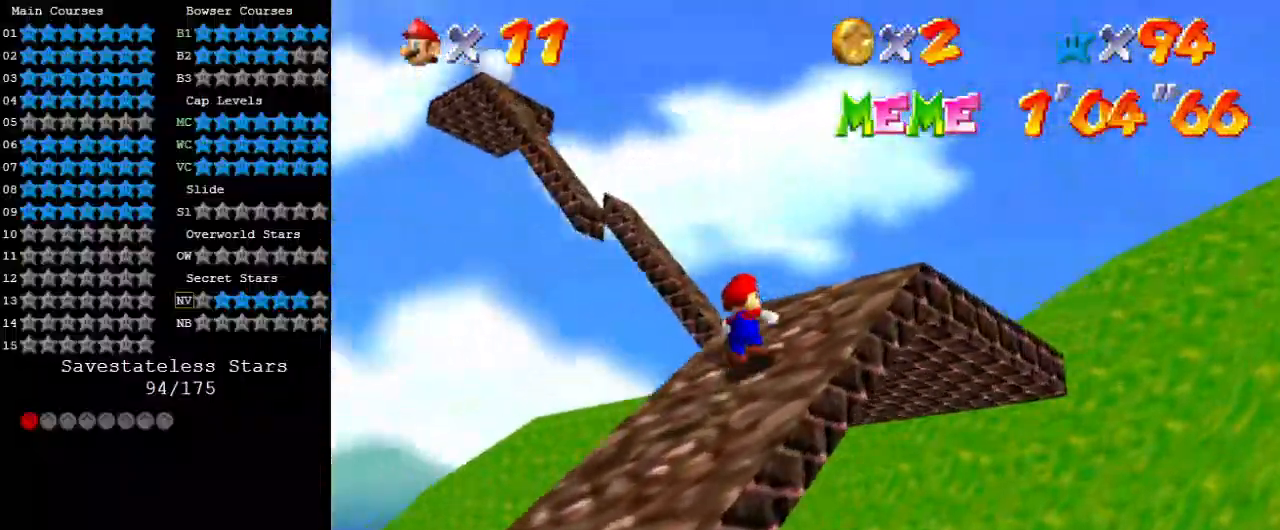
{"keys": ["right", "shift", "up"], "events": [[33, "ctrl", "down"], [167, "ctrl", "up"], [300, "ctrl", "down"], [300, "right", "up"], [433, "ctrl", "up"], [500, "right", "down"]]}
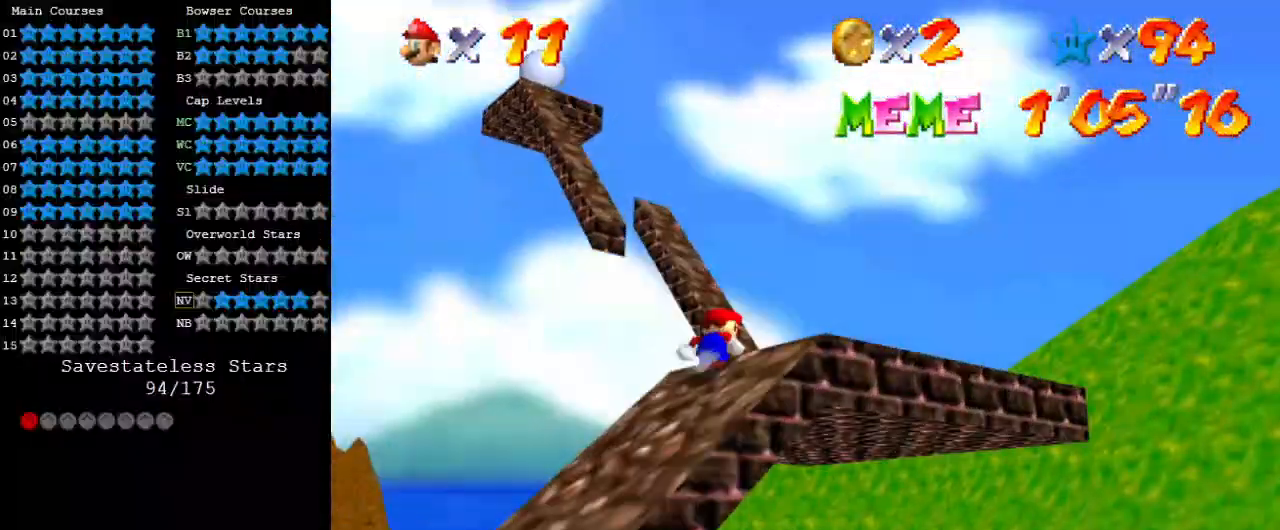
{"keys": ["right", "up"], "events": [[100, "right", "up"], [133, "ctrl", "down"], [267, "ctrl", "up"], [267, "shift", "up"], [333, "d", "down"], [367, "right", "down"], [467, "d", "up"]]}
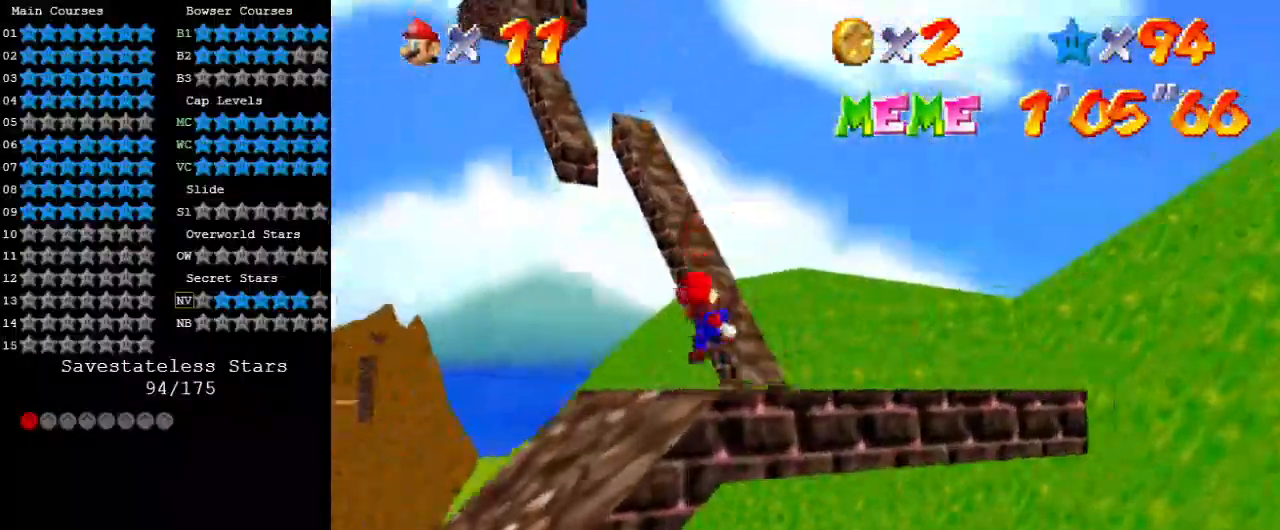
{"keys": [], "events": [[67, "d", "down"], [100, "up", "up"], [200, "d", "up"], [267, "d", "down"], [333, "d", "up"], [433, "d", "down"], [433, "right", "up"], [500, "d", "up"]]}
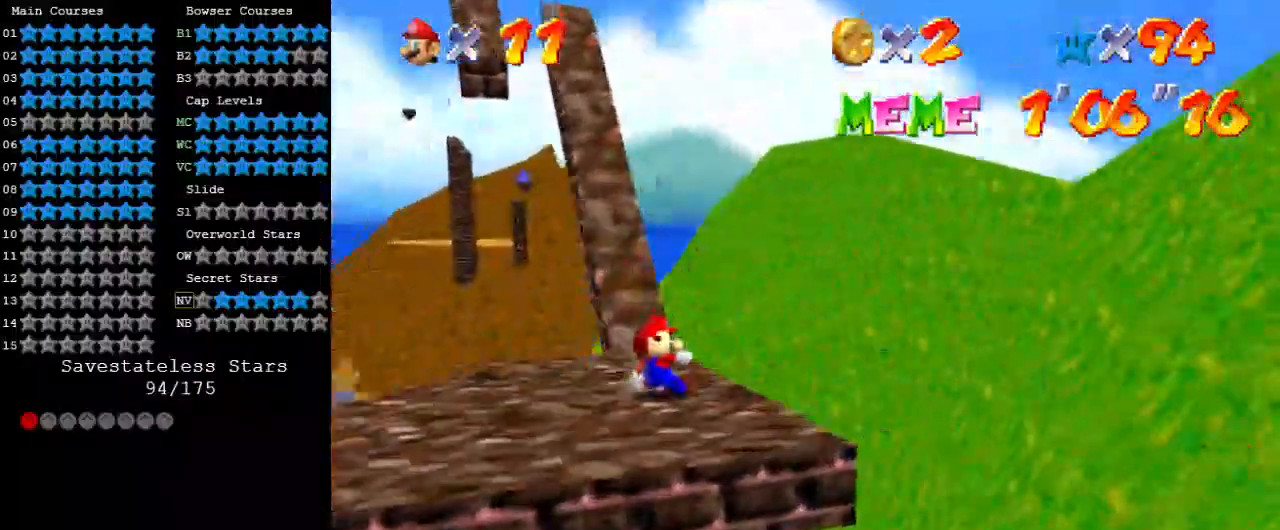
{"keys": ["up"], "events": [[100, "up", "down"], [167, "right", "down"], [300, "right", "up"]]}
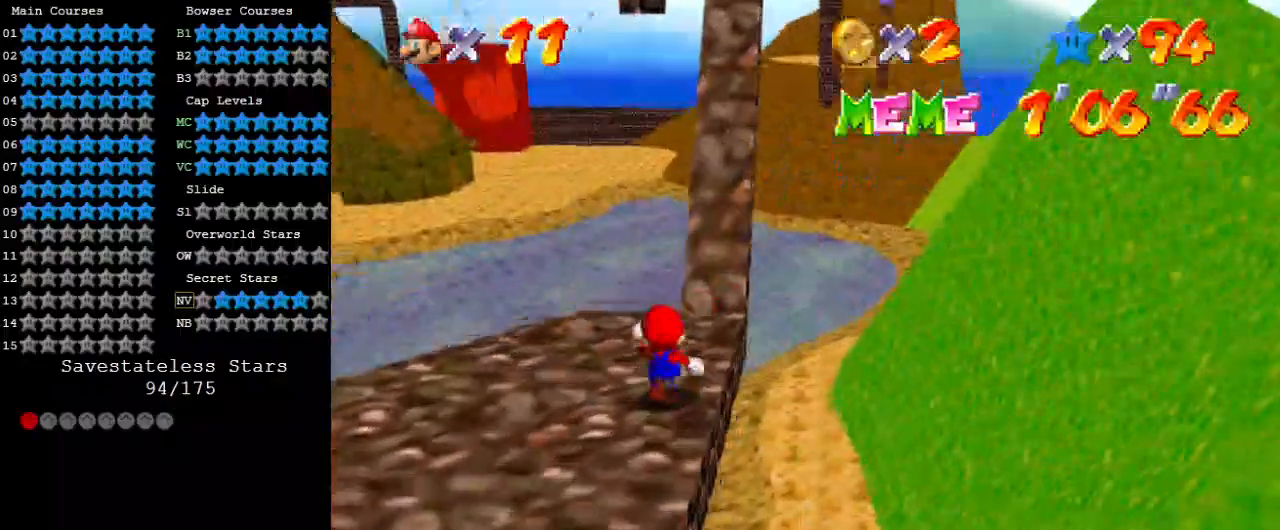
{"keys": ["shift"], "events": [[67, "up", "up"], [133, "shift", "down"], [167, "right", "down"], [200, "down", "down"], [200, "shift", "up"], [300, "down", "up"], [333, "right", "up"], [400, "shift", "down"]]}
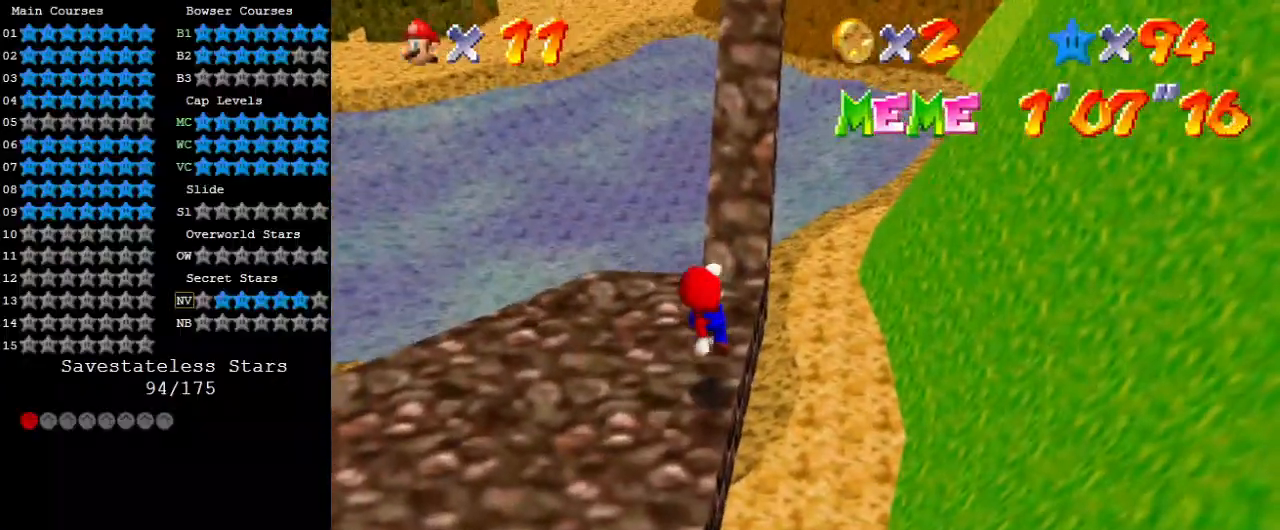
{"keys": ["shift", "up"], "events": [[233, "right", "down"], [300, "right", "up"], [467, "up", "down"]]}
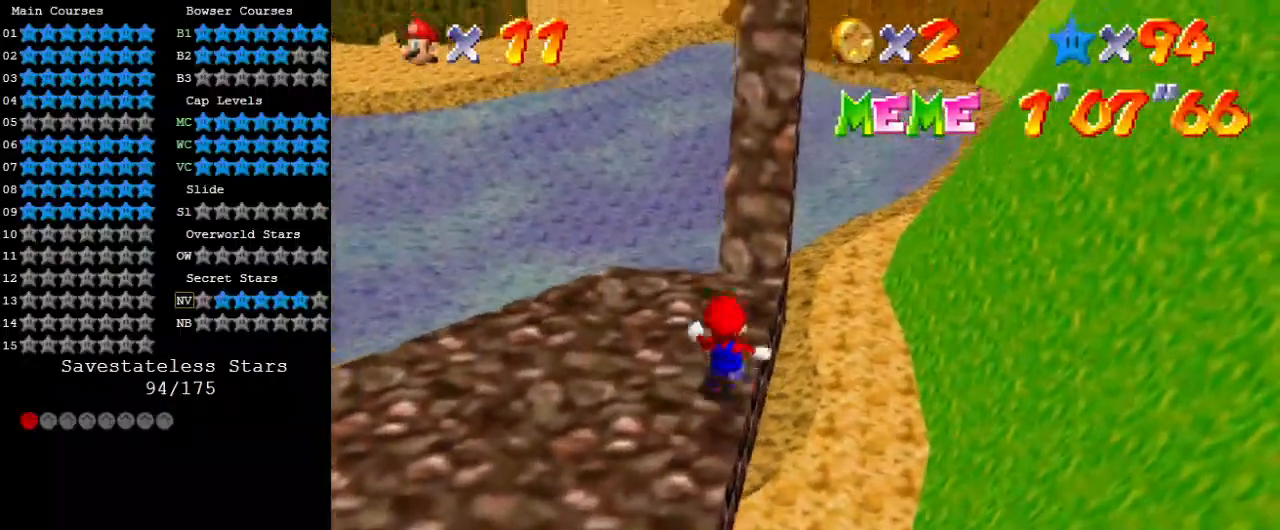
{"keys": ["up"], "events": [[133, "ctrl", "down"], [267, "ctrl", "up"], [267, "right", "down"], [267, "shift", "up"], [467, "right", "up"]]}
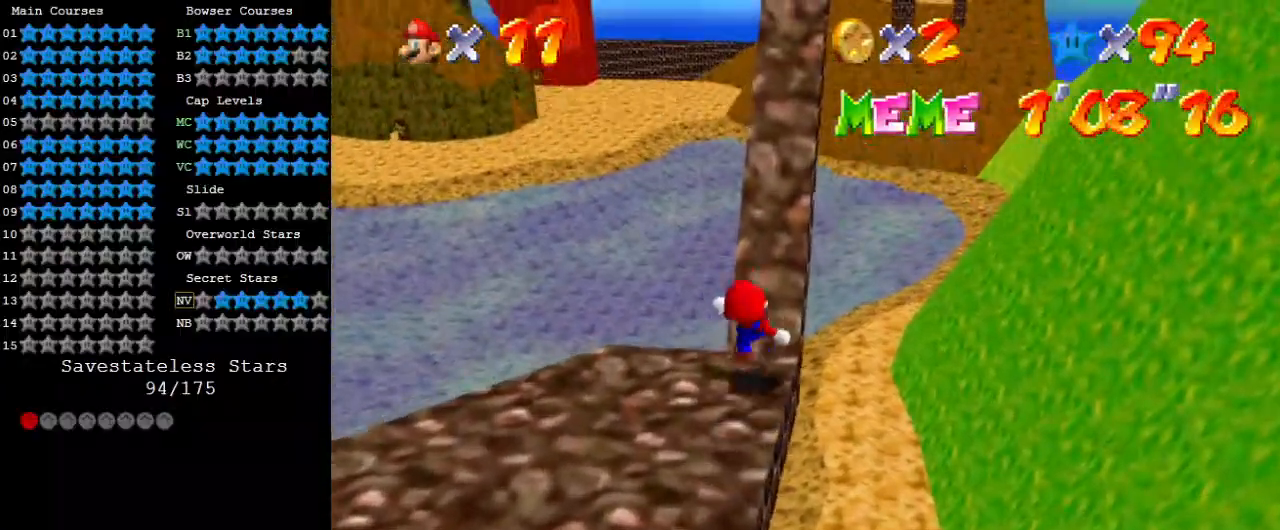
{"keys": ["right", "shift", "up"], "events": [[67, "shift", "down"], [100, "right", "down"]]}
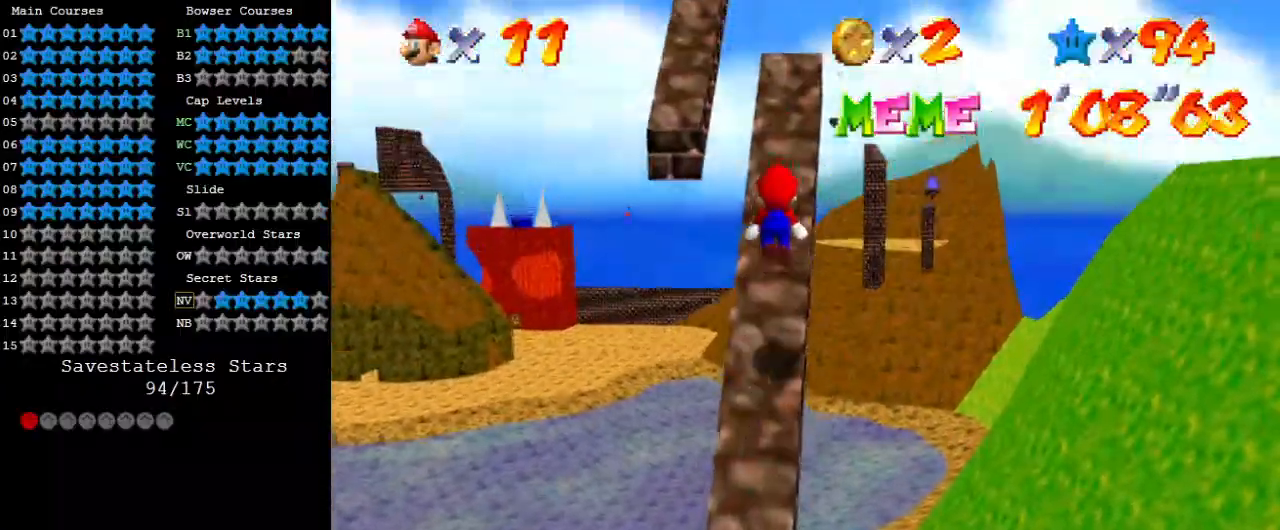
{"keys": ["left", "shift", "up"], "events": [[33, "right", "up"], [133, "shift", "up"], [200, "shift", "down"], [300, "left", "down"]]}
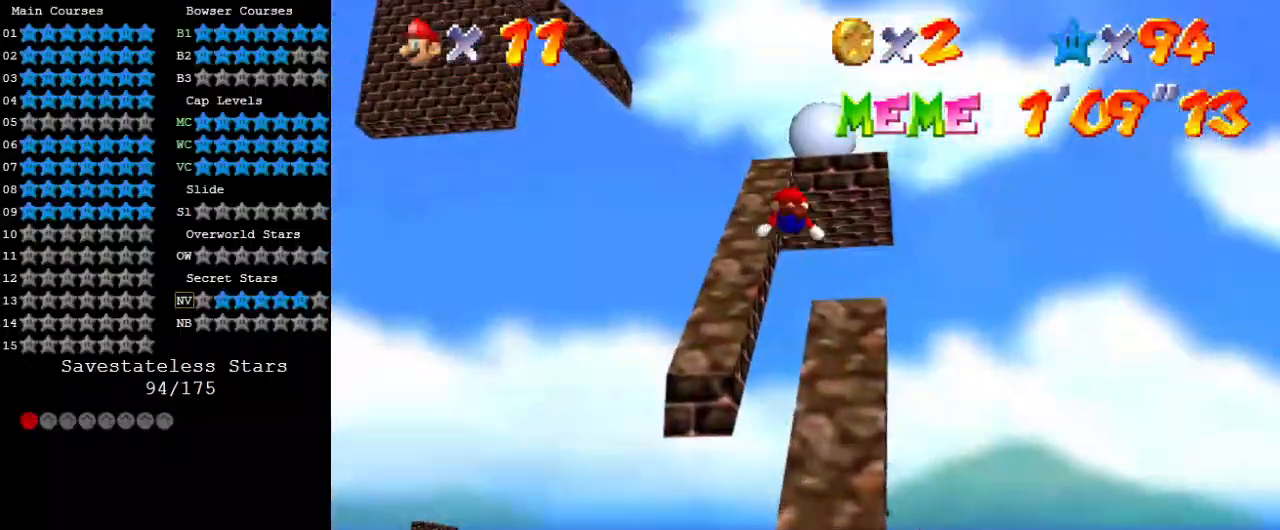
{"keys": ["up"], "events": [[267, "left", "up"], [333, "shift", "up"]]}
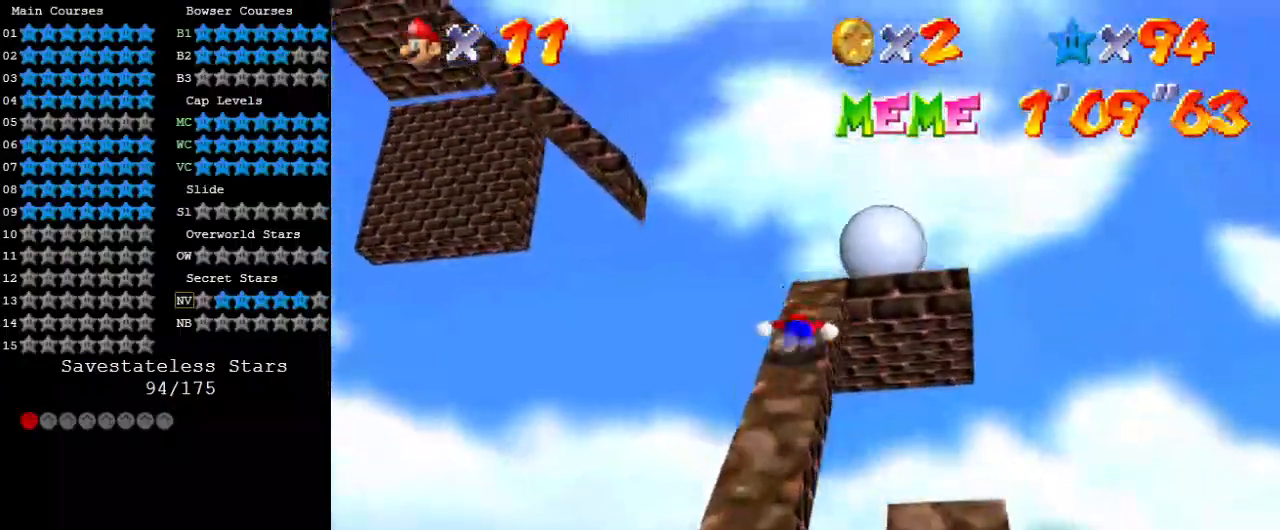
{"keys": ["up"], "events": [[100, "w", "down"], [133, "right", "down"], [233, "w", "up"], [300, "right", "up"], [333, "s", "down"], [433, "s", "up"]]}
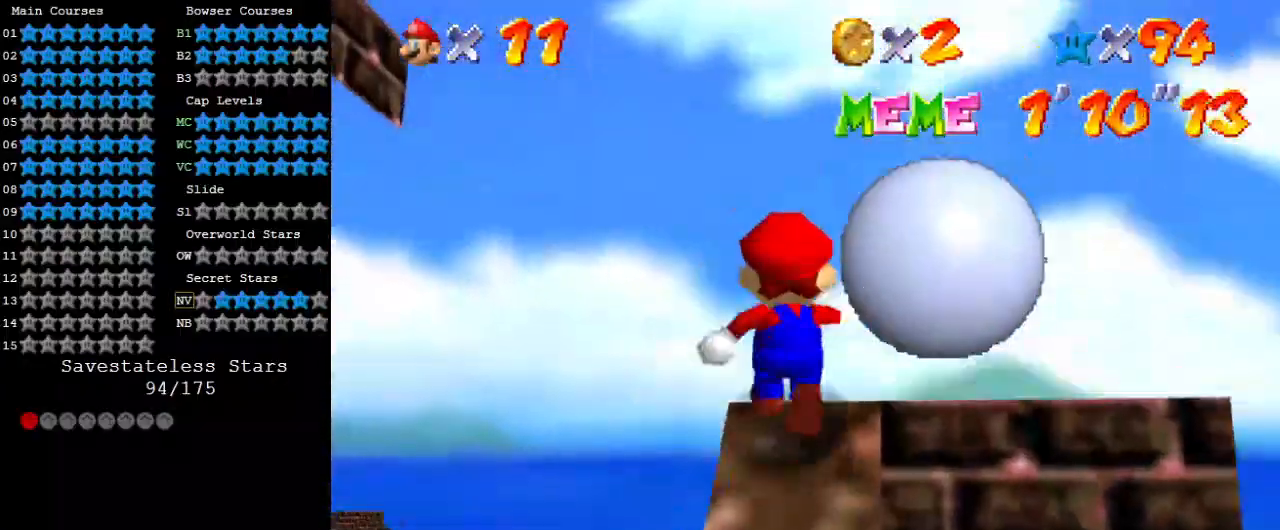
{"keys": [], "events": [[67, "up", "up"], [300, "up", "down"], [333, "up", "up"]]}
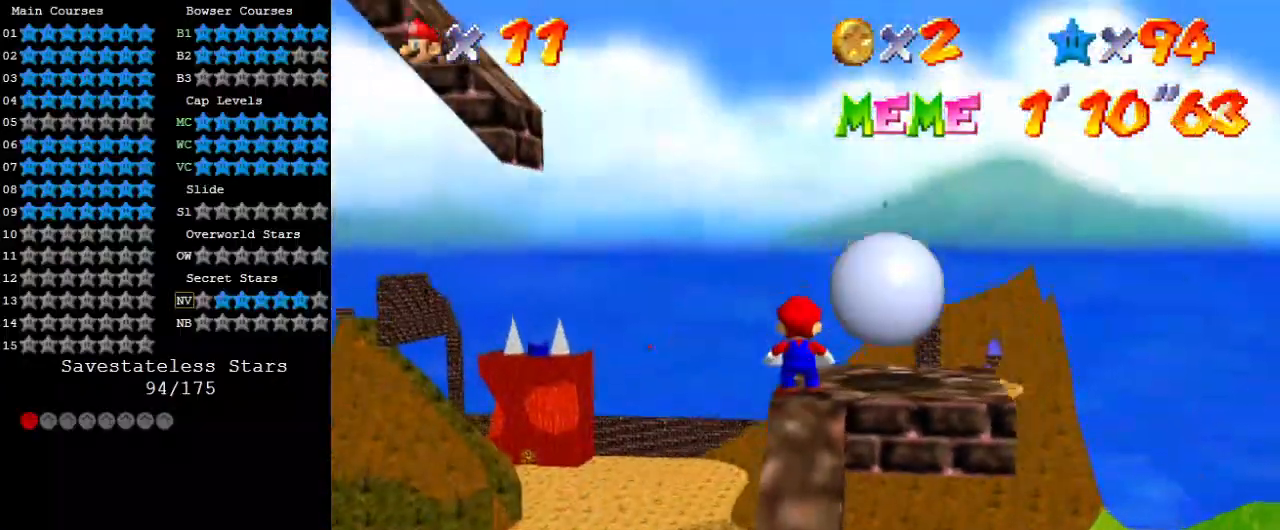
{"keys": [], "events": []}
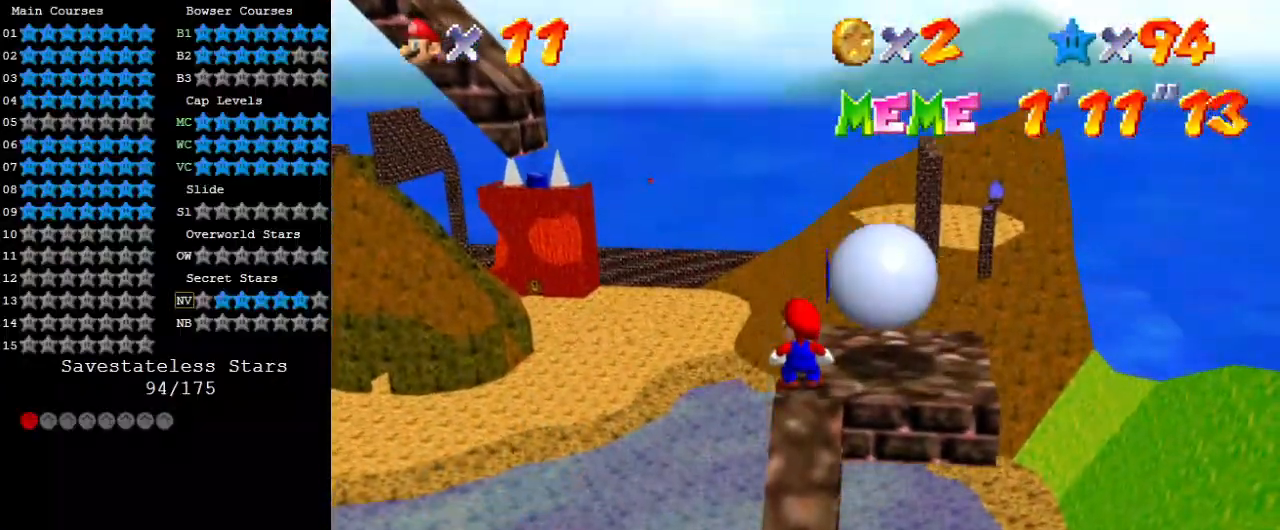
{"keys": [], "events": [[100, "down", "down"], [133, "down", "up"]]}
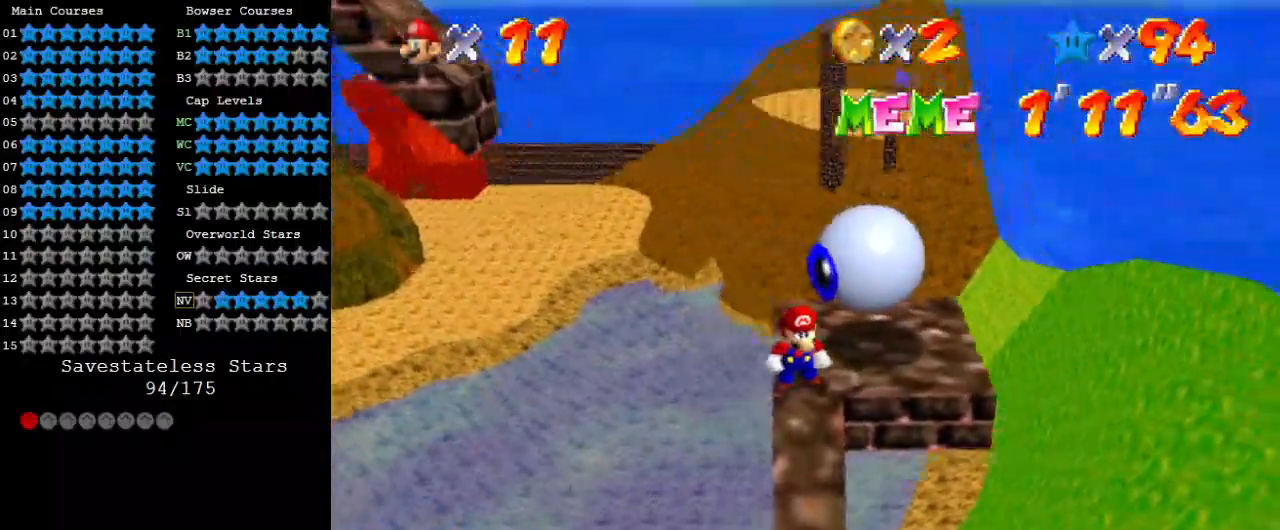
{"keys": [], "events": [[367, "up", "down"], [433, "up", "up"]]}
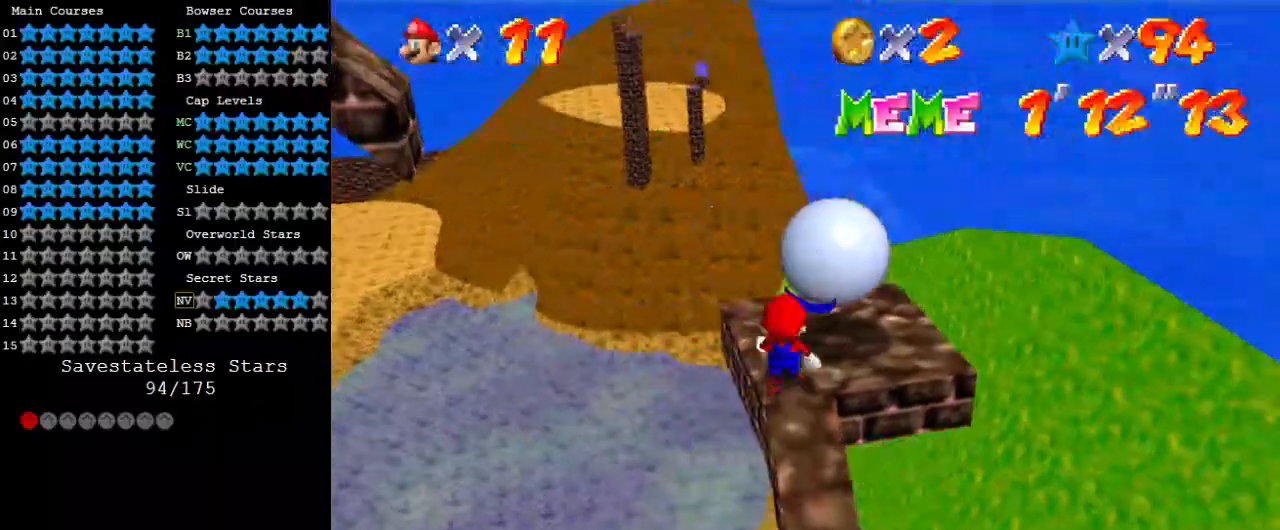
{"keys": ["shift"], "events": [[333, "down", "down"], [433, "down", "up"], [433, "shift", "down"]]}
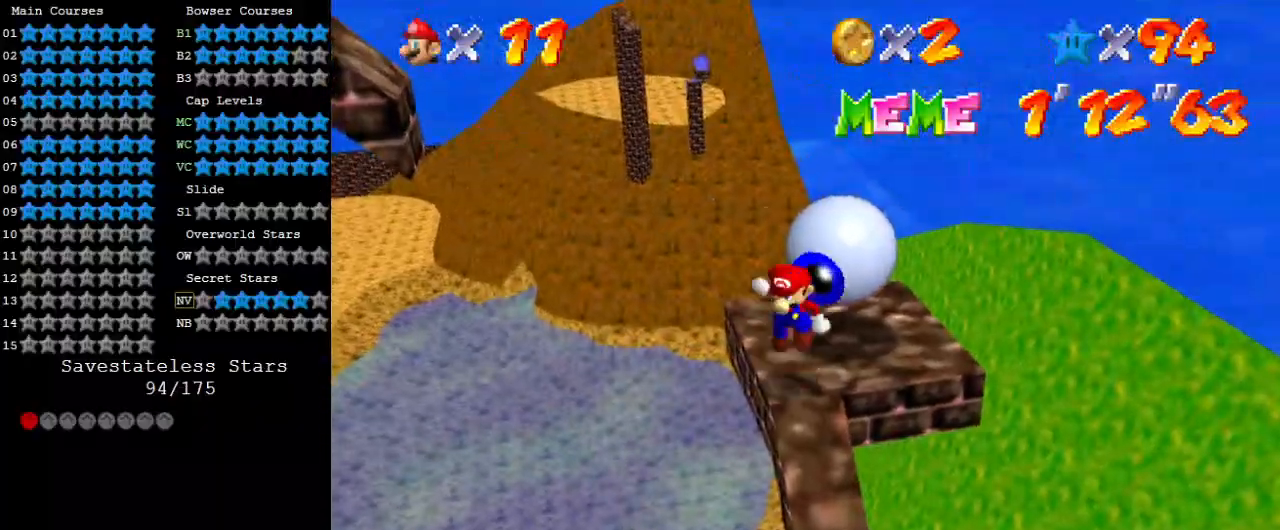
{"keys": [], "events": [[233, "shift", "up"]]}
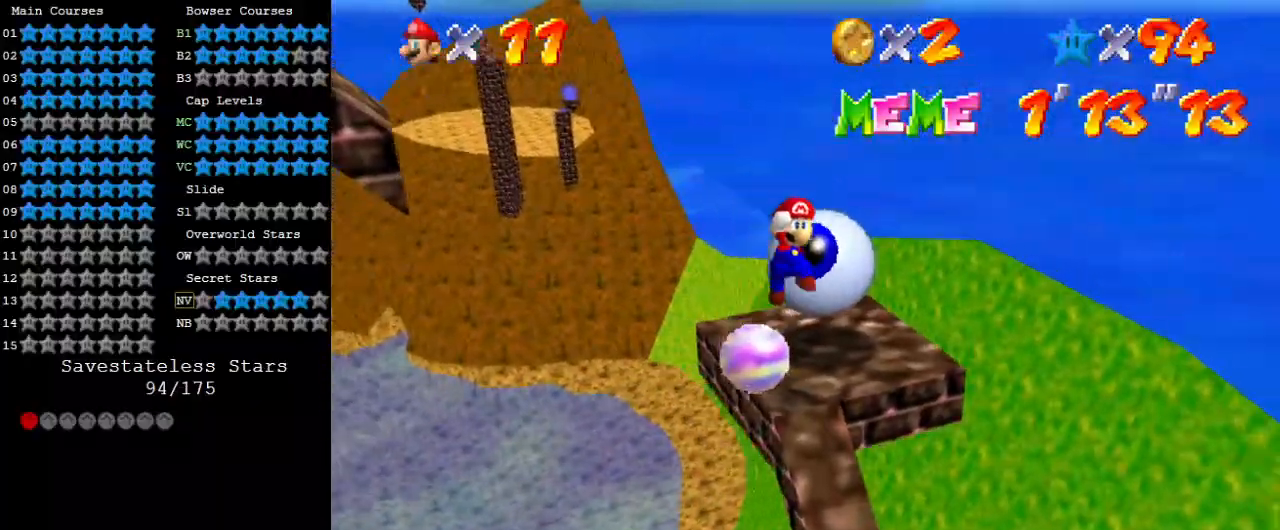
{"keys": [], "events": [[367, "down", "down"], [400, "down", "up"]]}
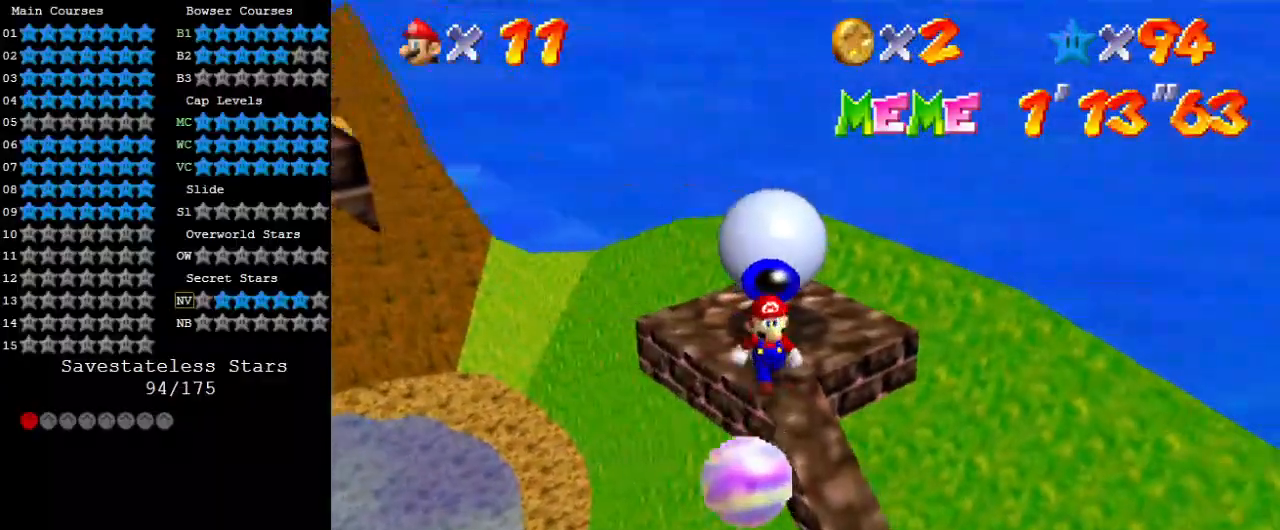
{"keys": ["d"], "events": [[233, "d", "down"], [333, "d", "up"], [433, "d", "down"]]}
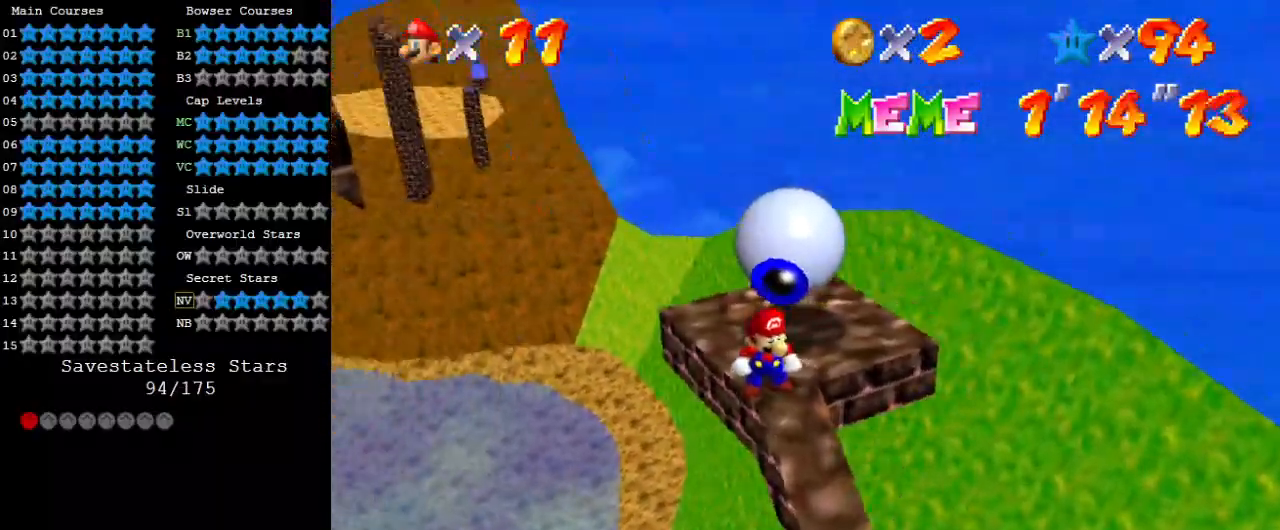
{"keys": [], "events": [[33, "d", "up"], [100, "d", "down"], [200, "d", "up"]]}
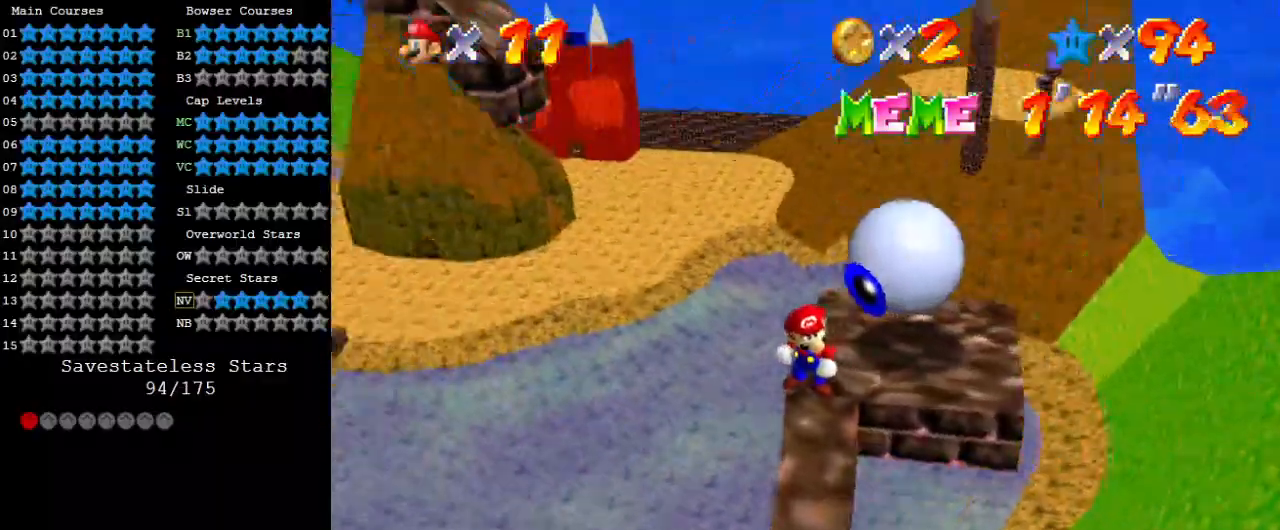
{"keys": [], "events": [[400, "a", "down"], [500, "a", "up"]]}